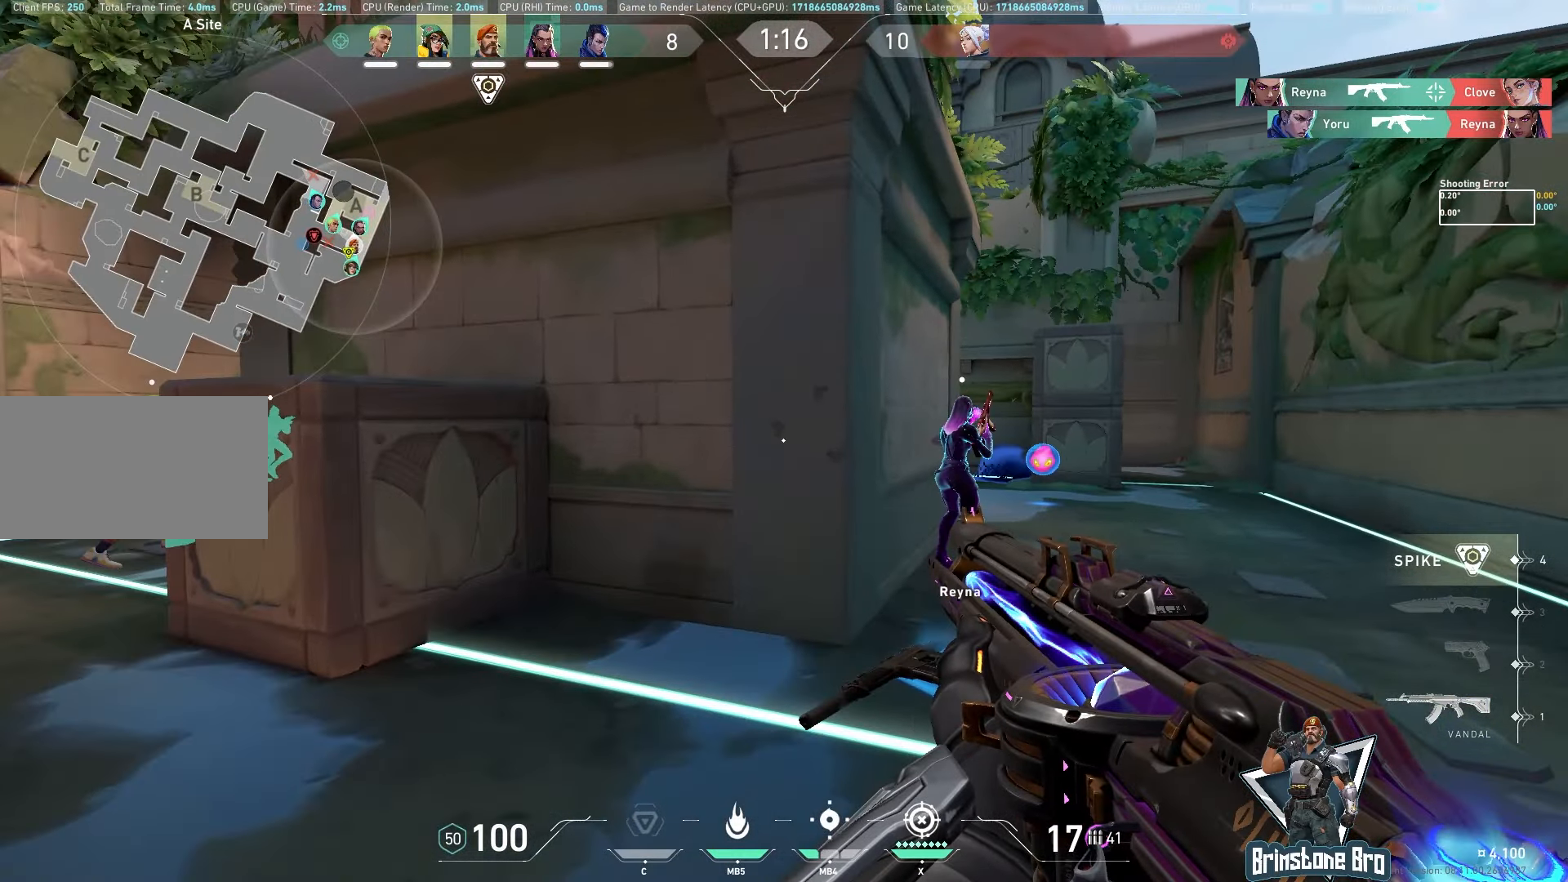
Gameplay with keyboard and mouse; each line is a JSON object with the keys and mouse buttons held at the frame after it. "events" lists presses ("down") and releases ("up") of "a", "ctrl", "d", "e", "q", "s", "shift", "space", "w", "mouse_left", "mouse_wheel", "mouse_right", "mouse_mb4" and "mouse_mb5" between this image and that frame as [ms after this image, input, new state], when the widget could be followed in between. "mouse_left", "mouse_wheel", "mouse_right", "mouse_mb4", "mouse_mb5" = the "left", "wheel", "right", "mb4", "mb5" buttons of the "mouse" list. No other keys are recorded. "wheel" means that the mouse wheel is clicked or scrolled. Mouse movement is not recorded.
{"keys": [], "mouse": []}
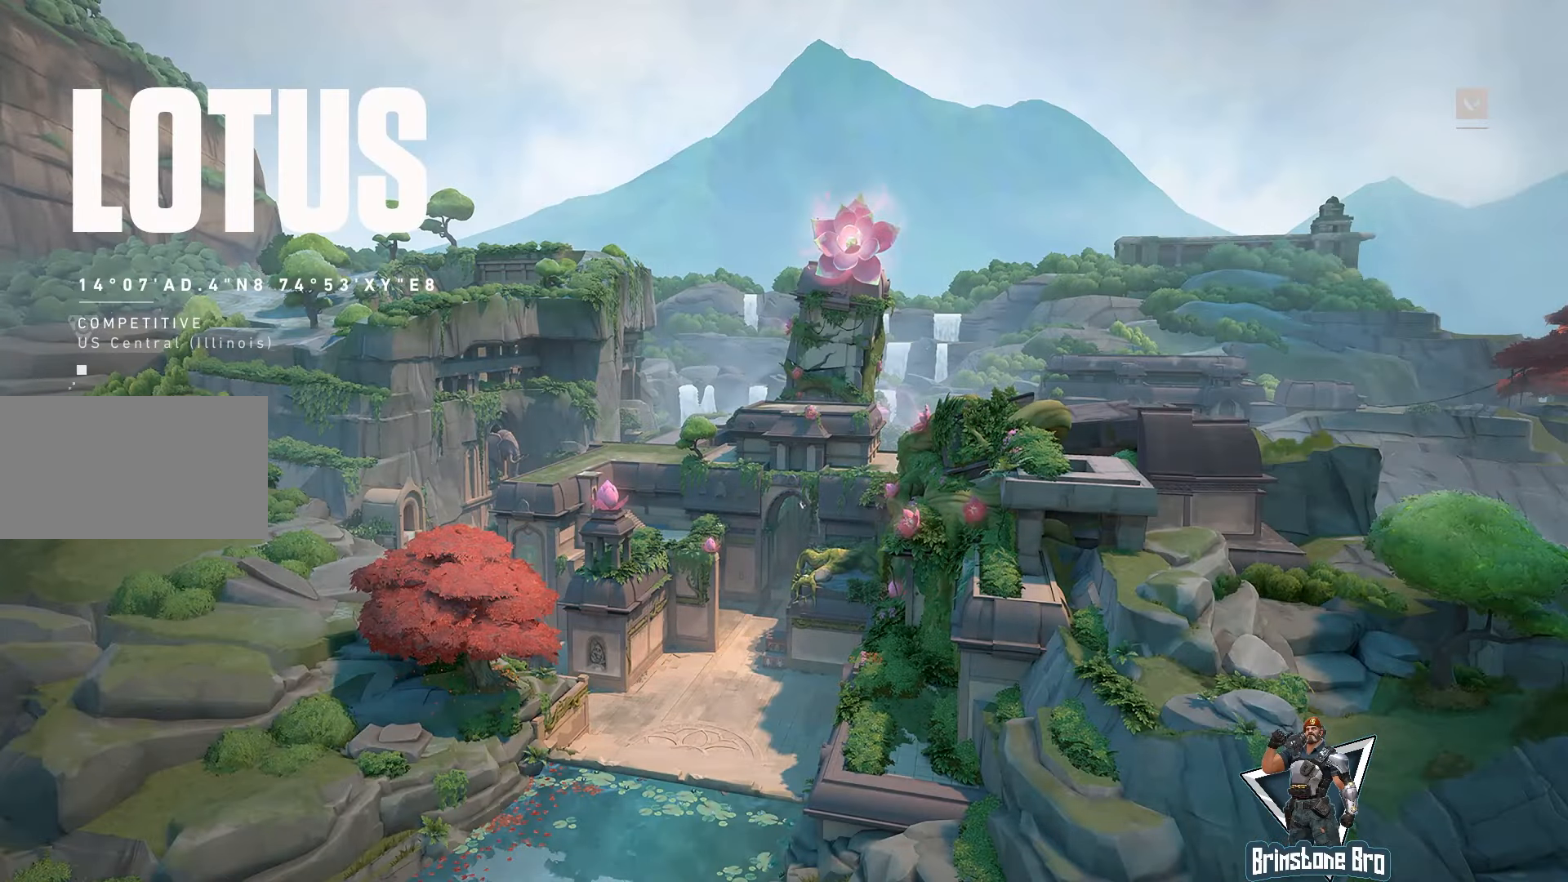
{"keys": [], "mouse": [], "events": []}
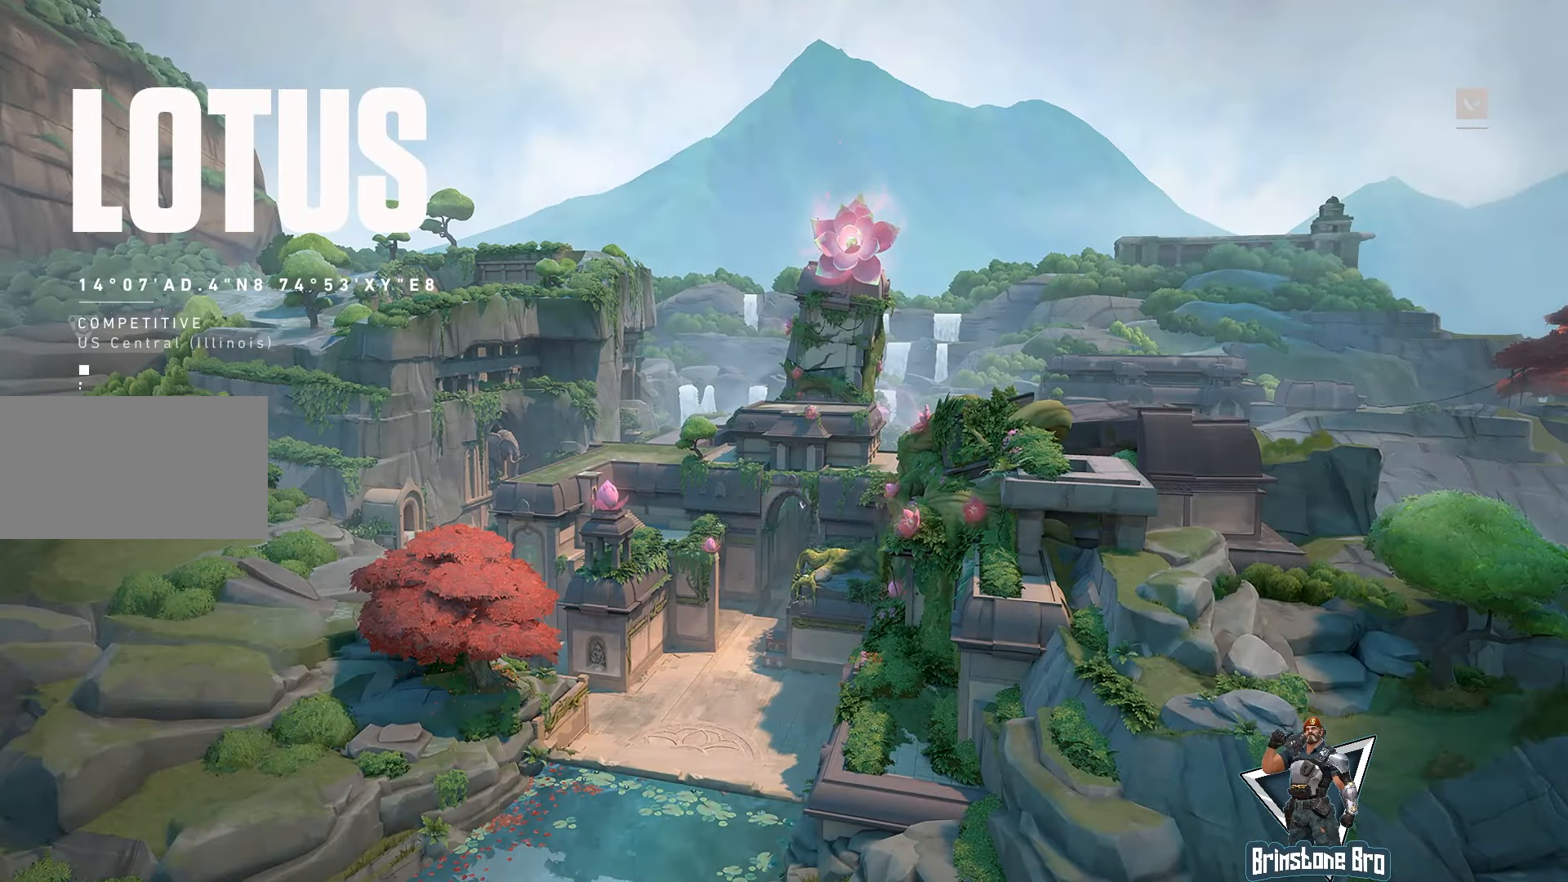
{"keys": [], "mouse": [], "events": []}
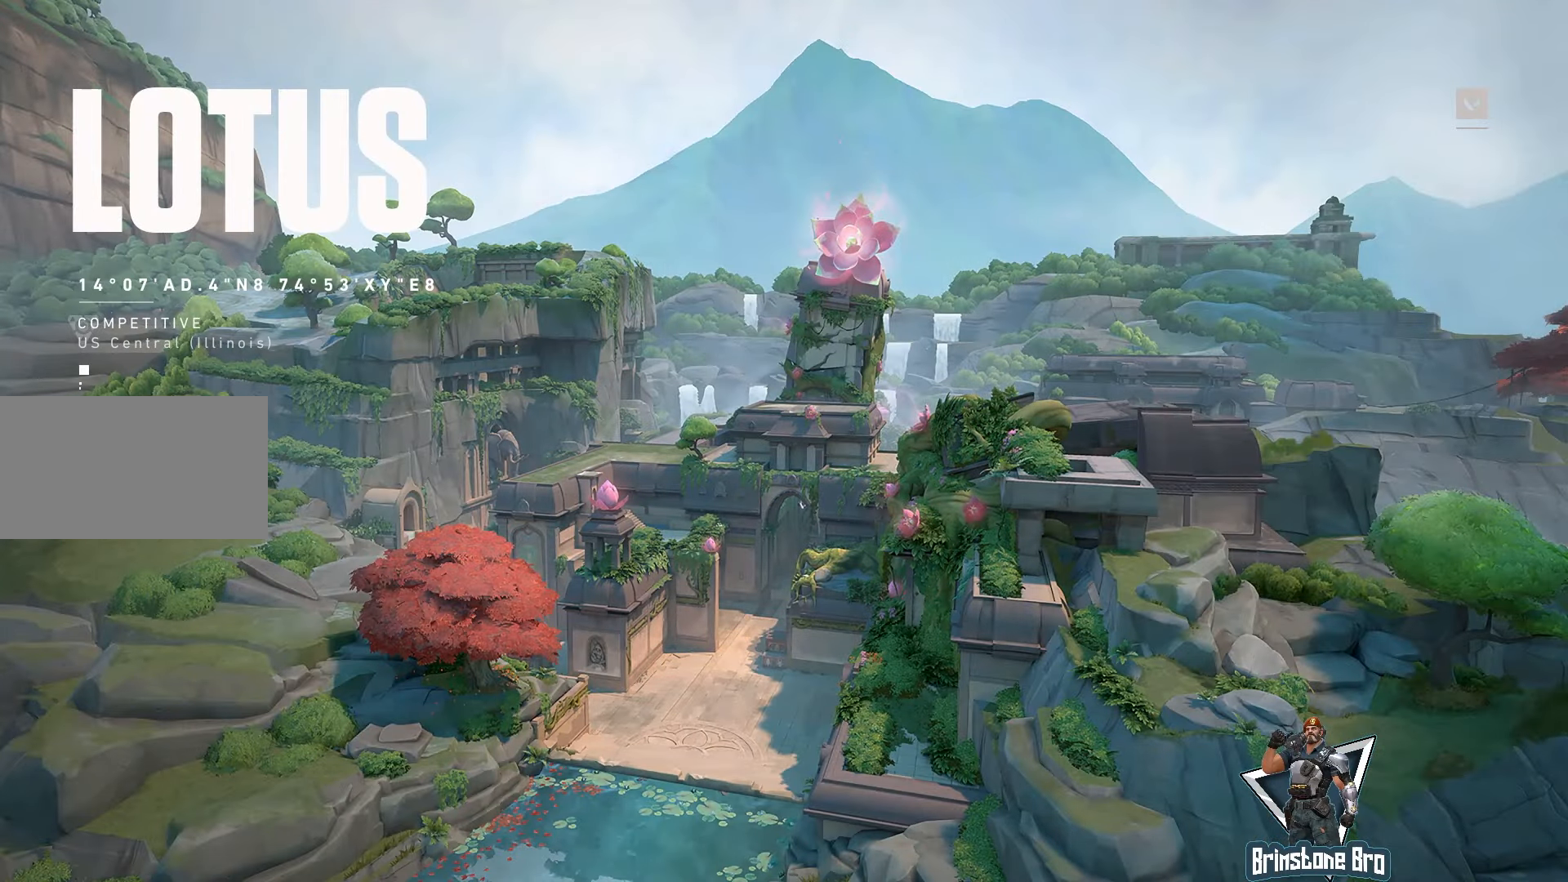
{"keys": [], "mouse": [], "events": []}
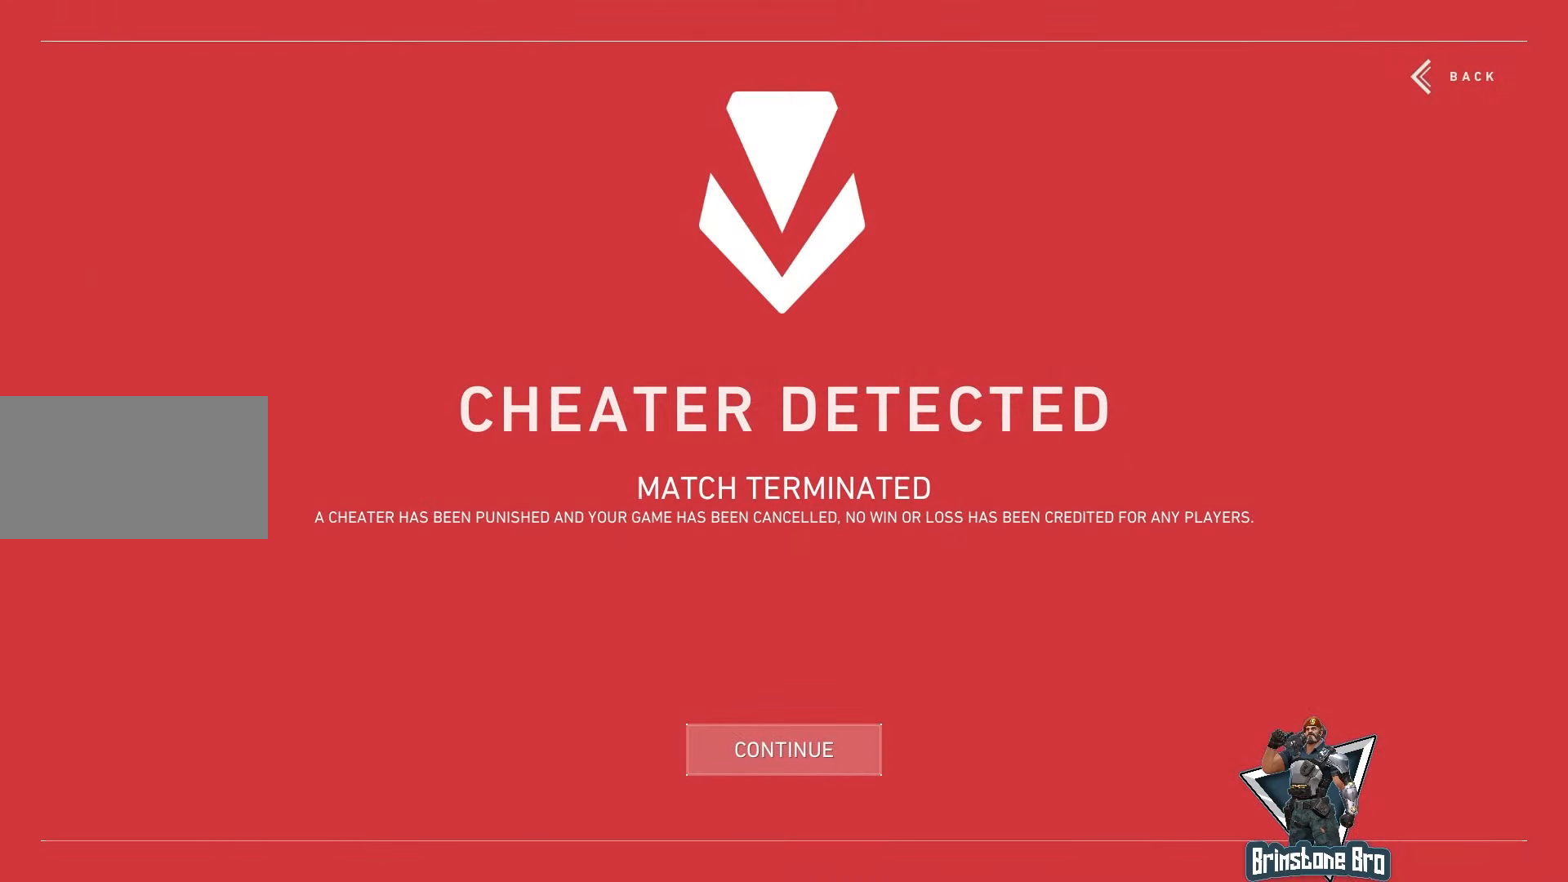
{"keys": [], "mouse": [], "events": []}
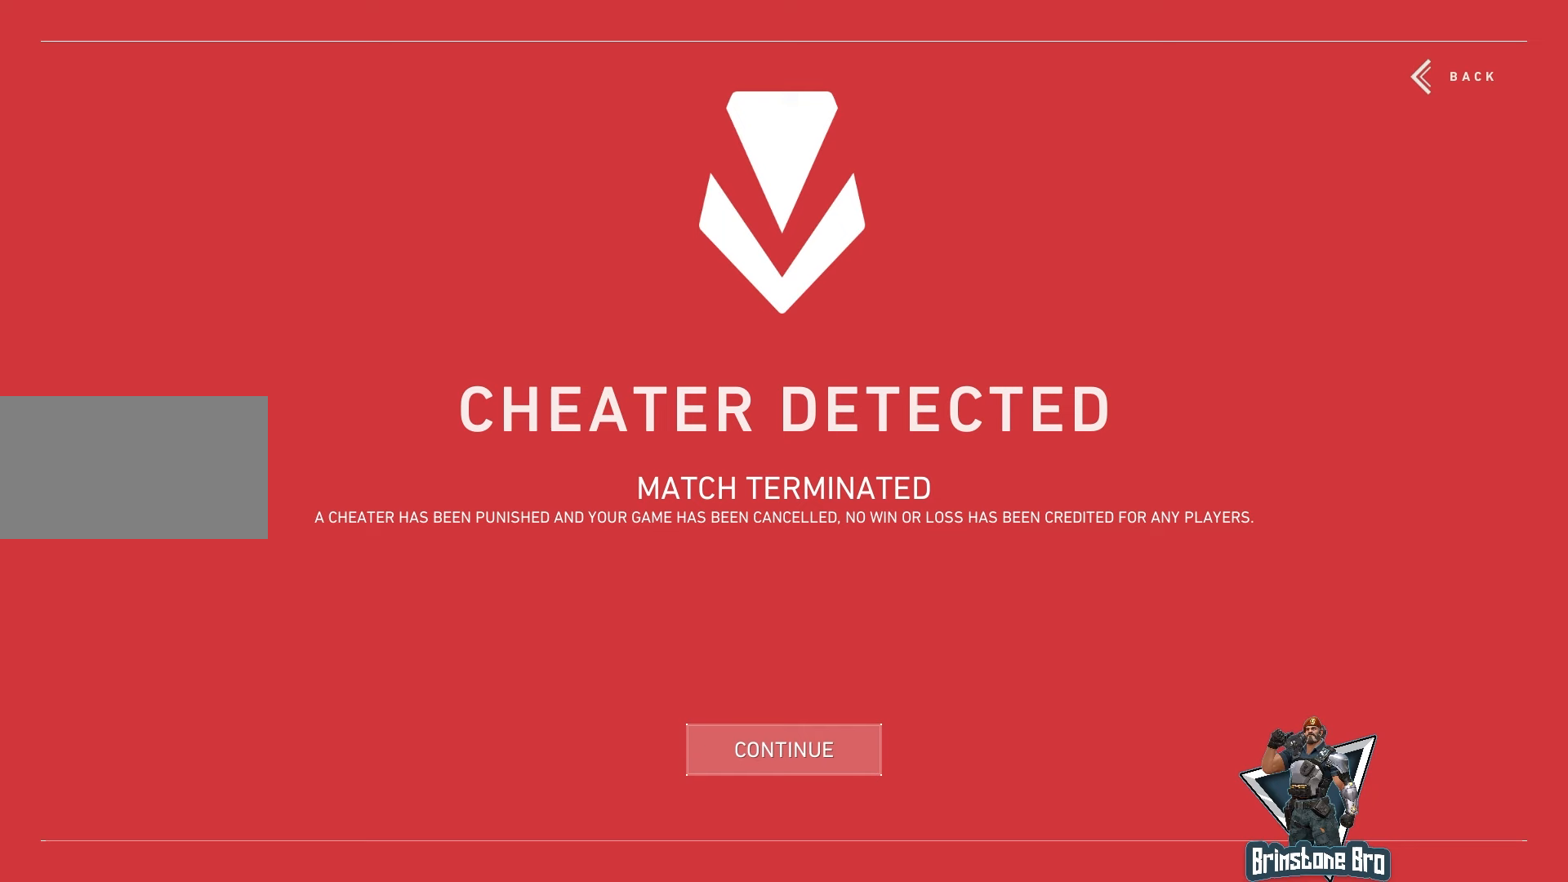
{"keys": [], "mouse": [], "events": []}
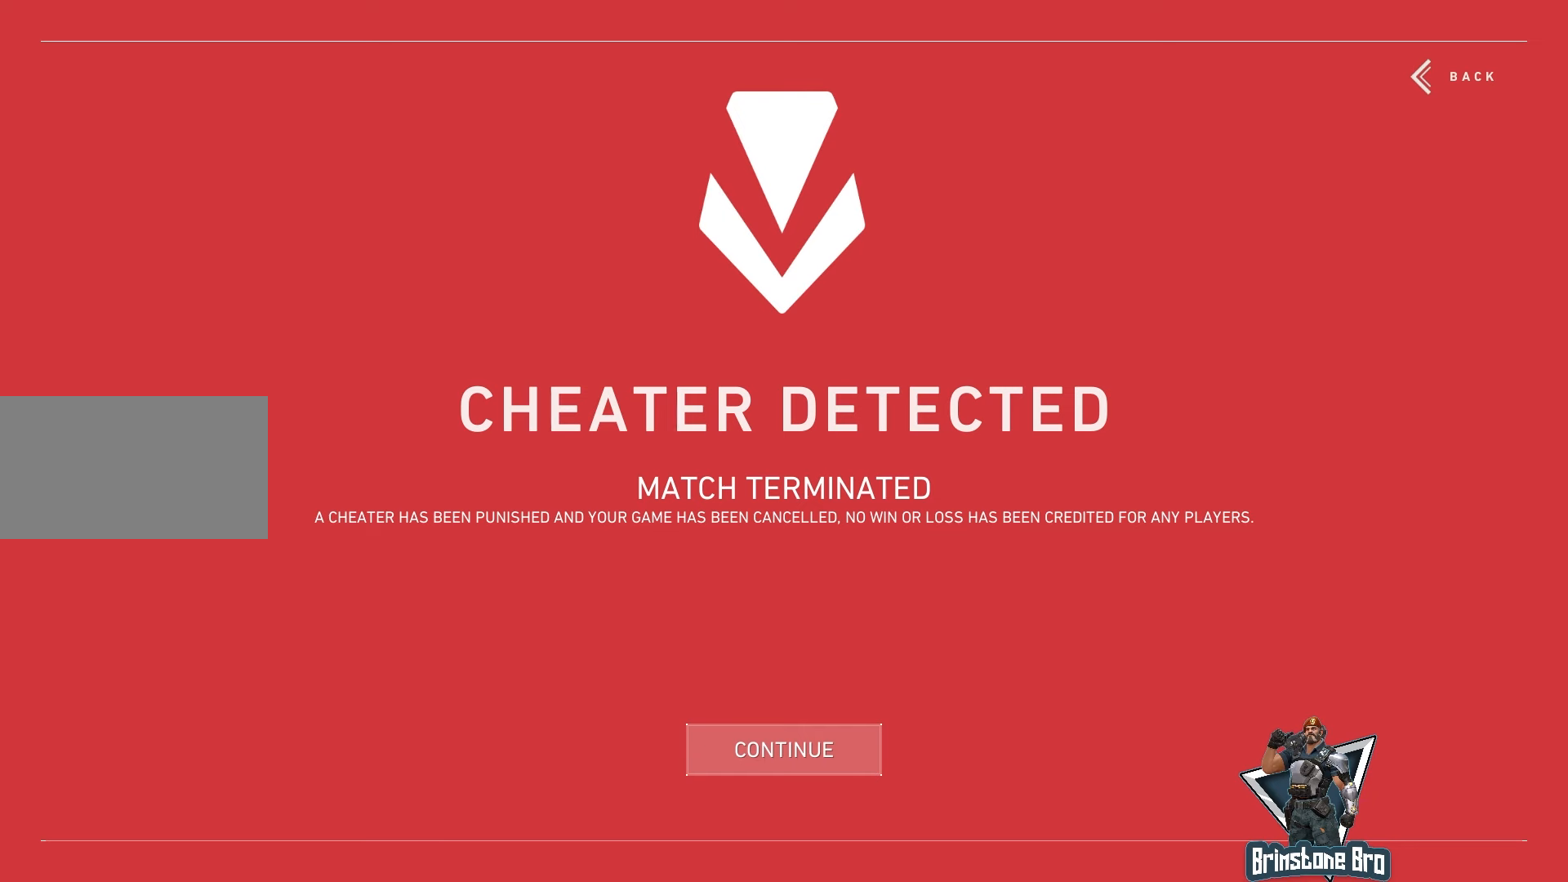
{"keys": [], "mouse": [], "events": []}
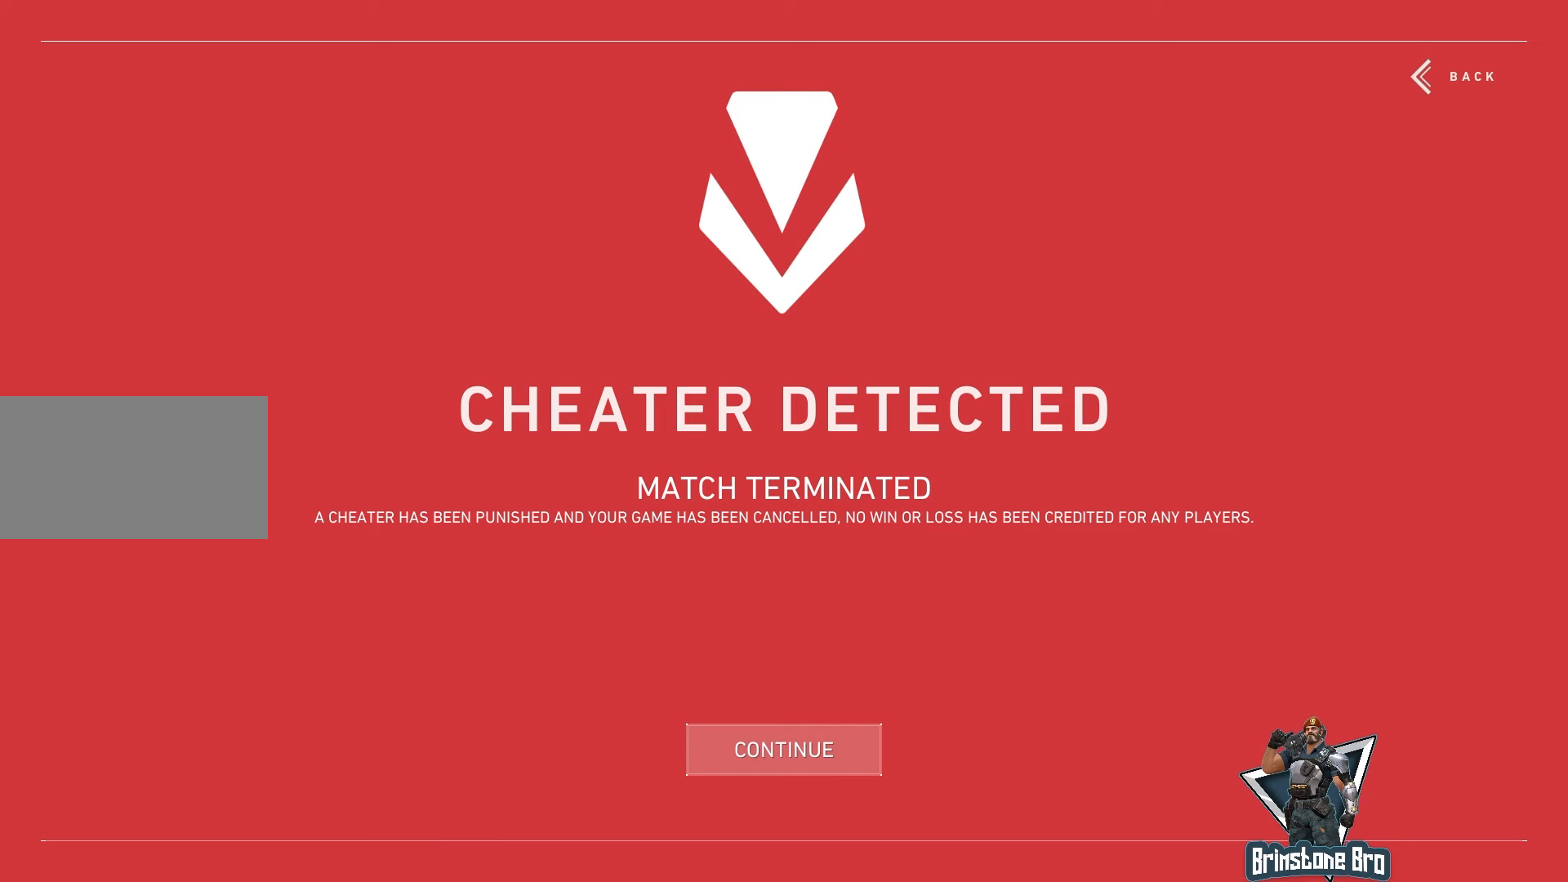
{"keys": [], "mouse": [], "events": []}
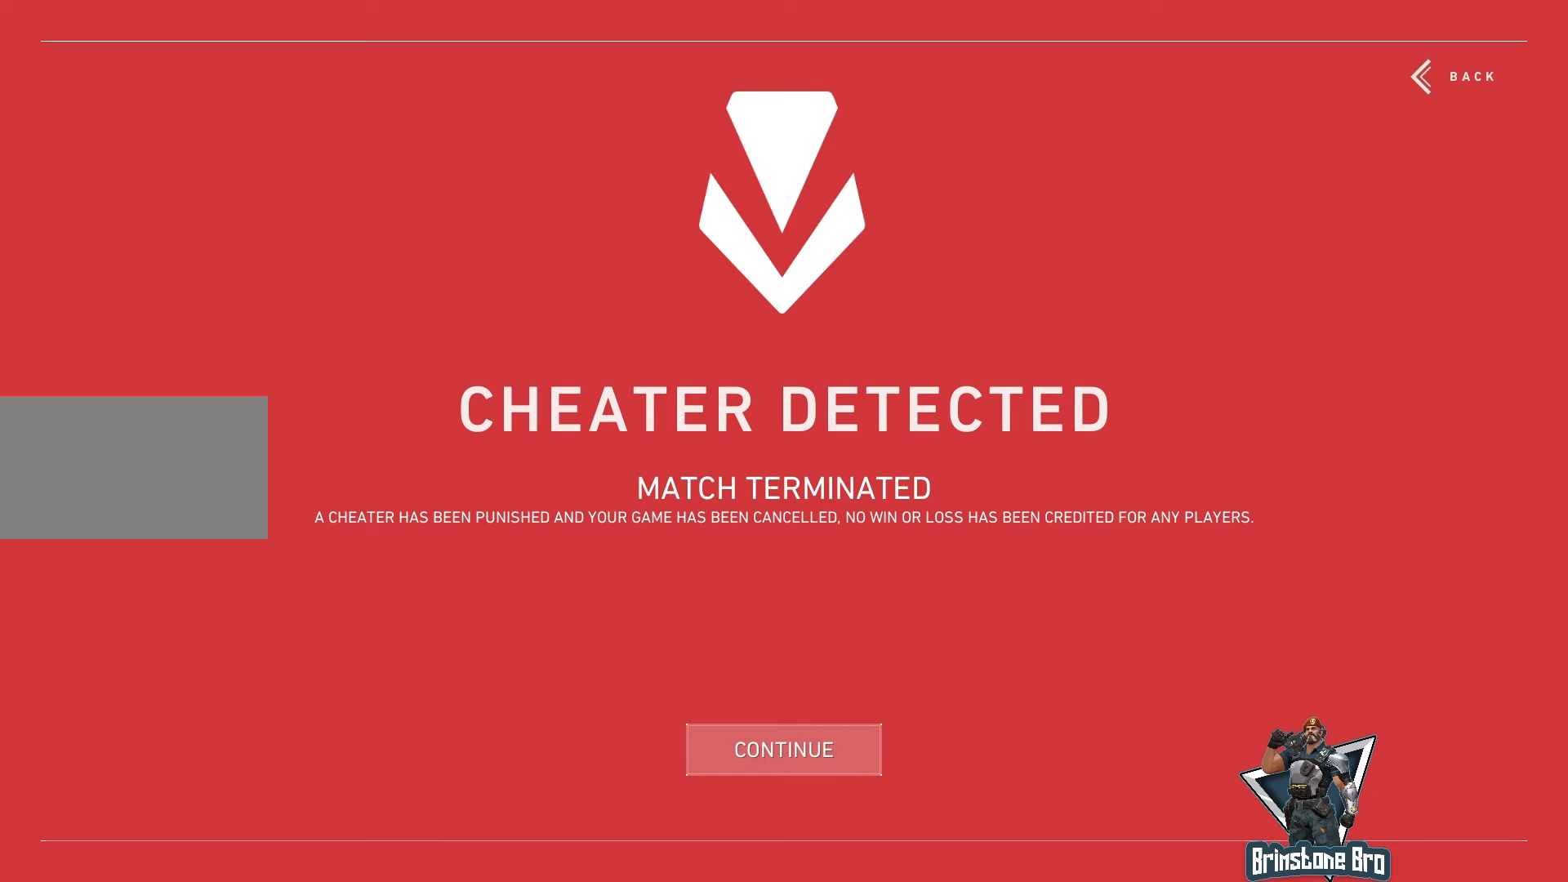
{"keys": [], "mouse": [], "events": []}
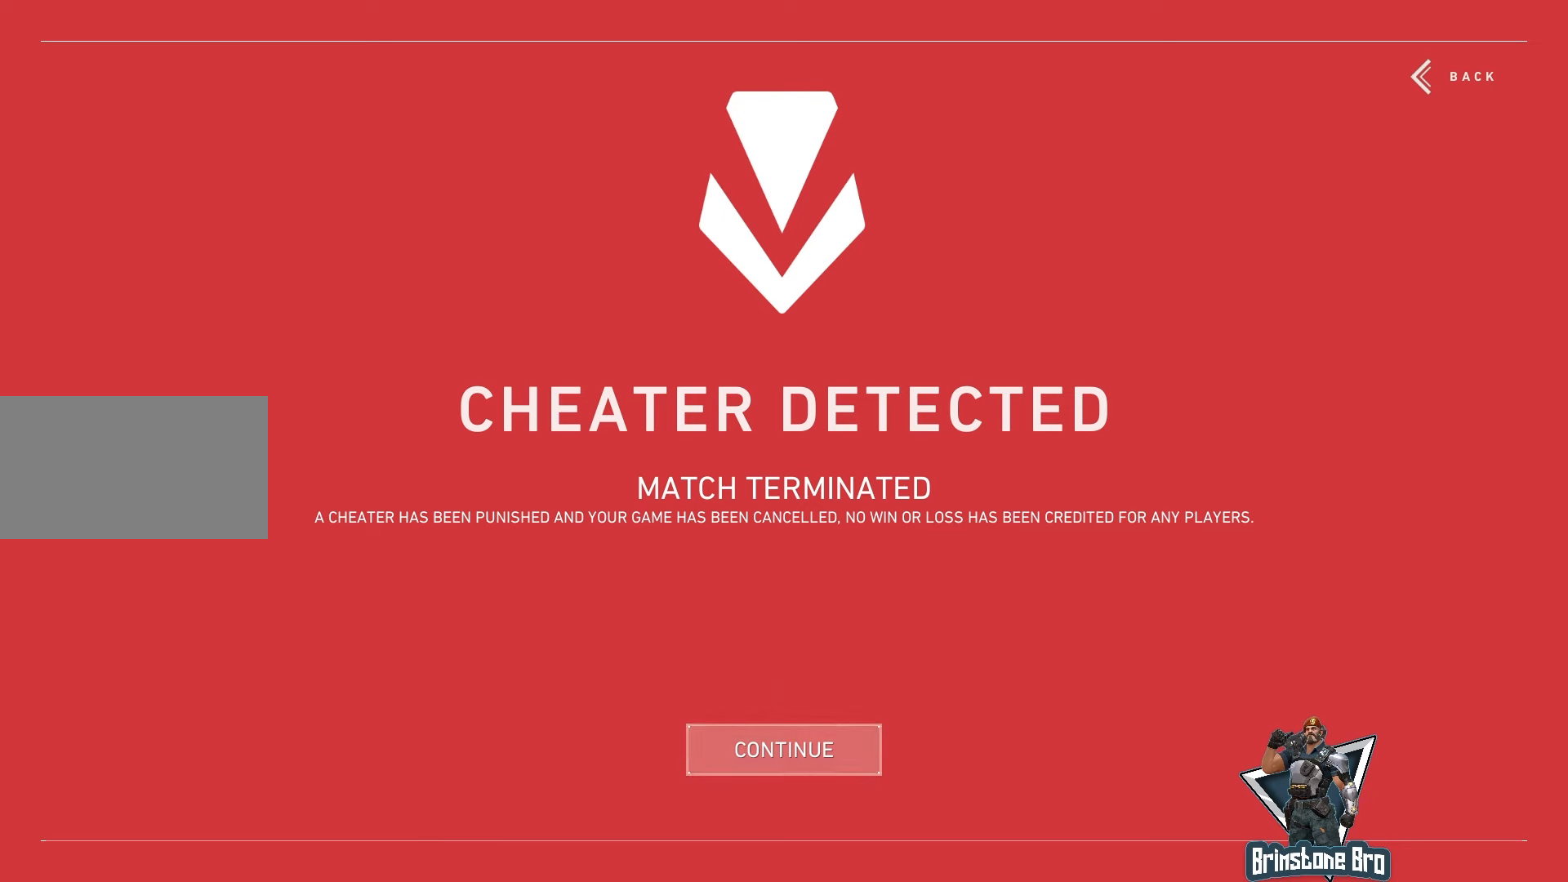
{"keys": [], "mouse": [], "events": [[33, "mouse_left", "down"], [133, "mouse_left", "up"]]}
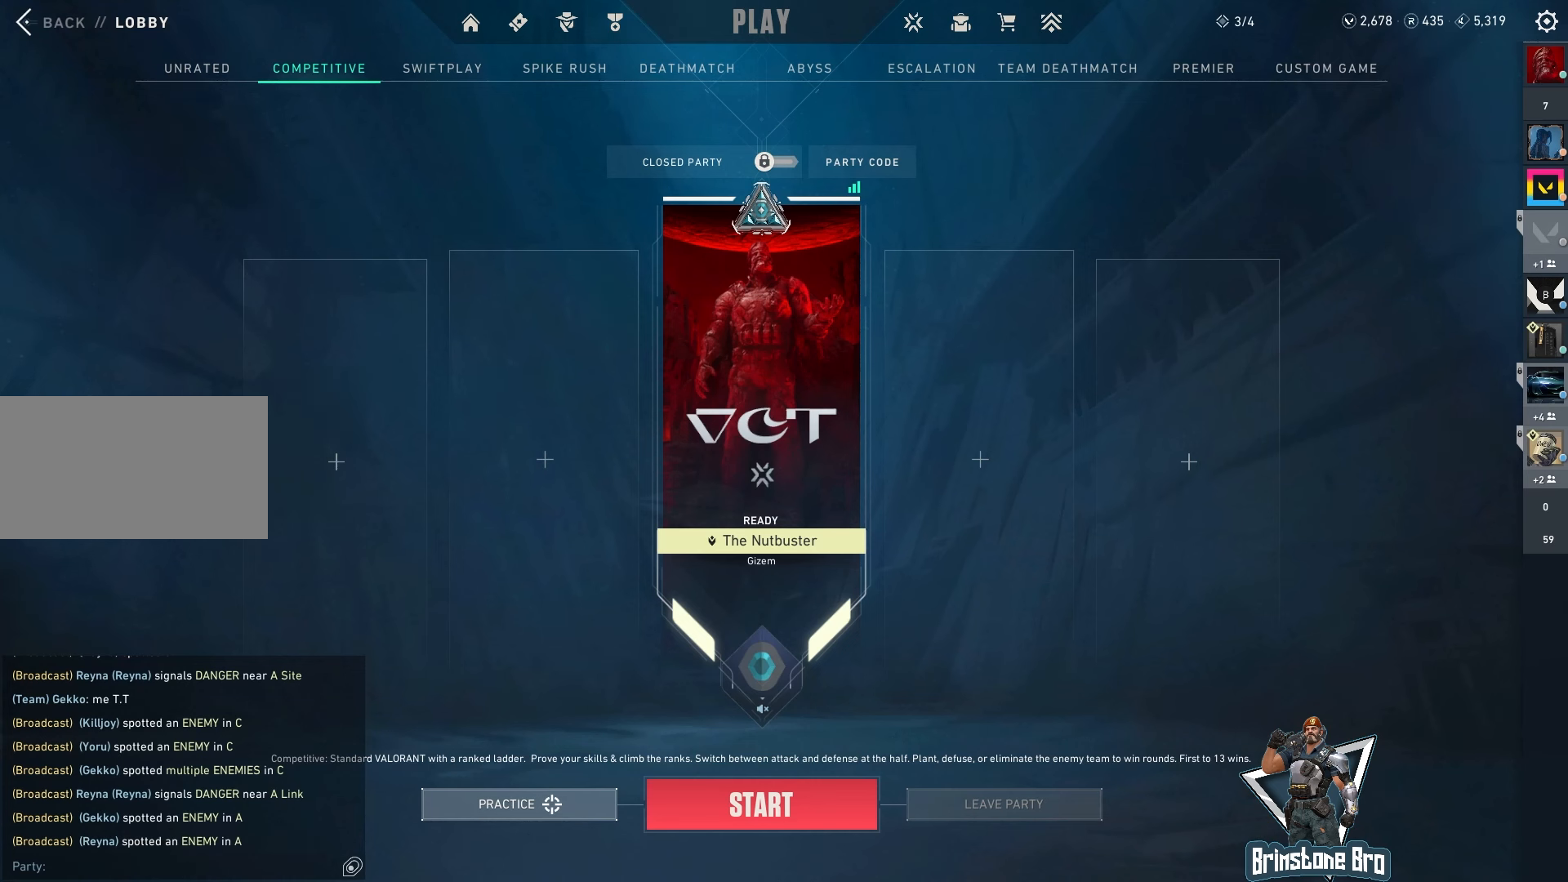
{"keys": [], "mouse": [], "events": []}
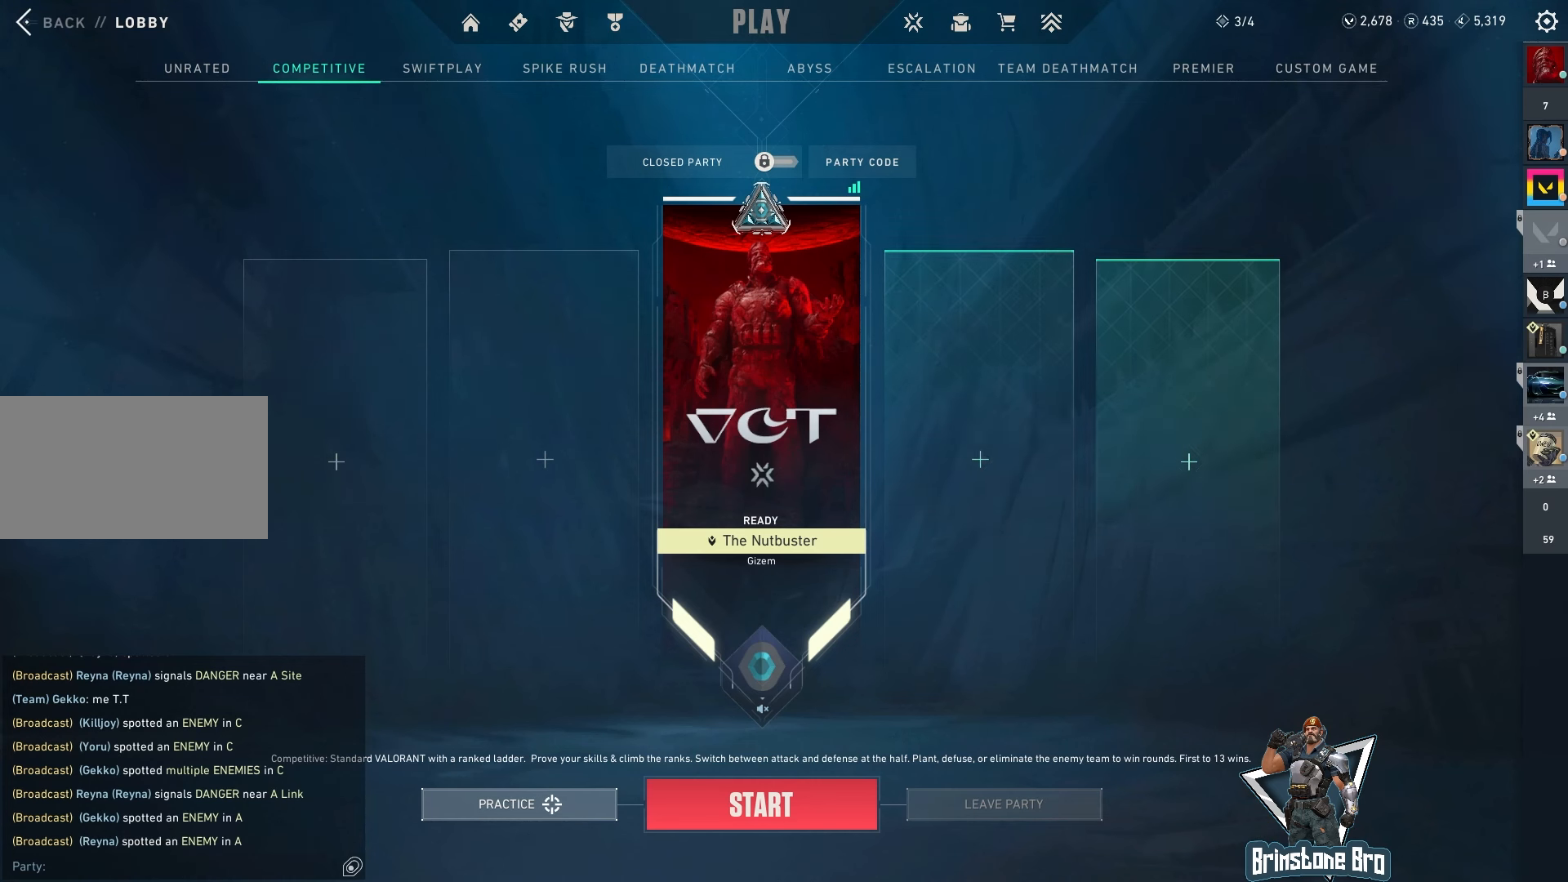
{"keys": [], "mouse": [], "events": []}
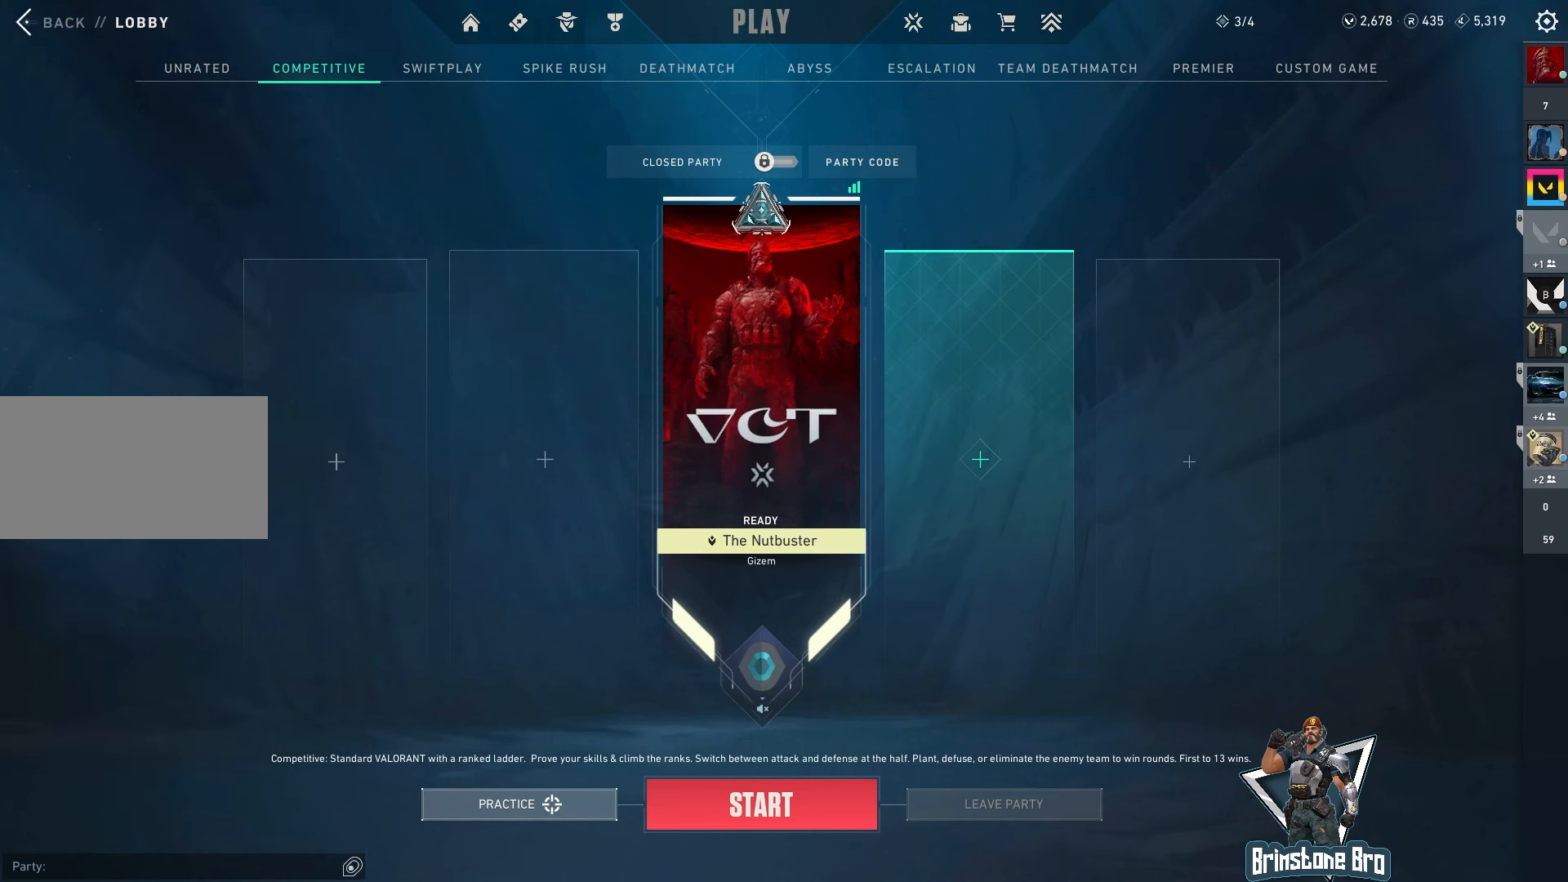
{"keys": [], "mouse": [], "events": []}
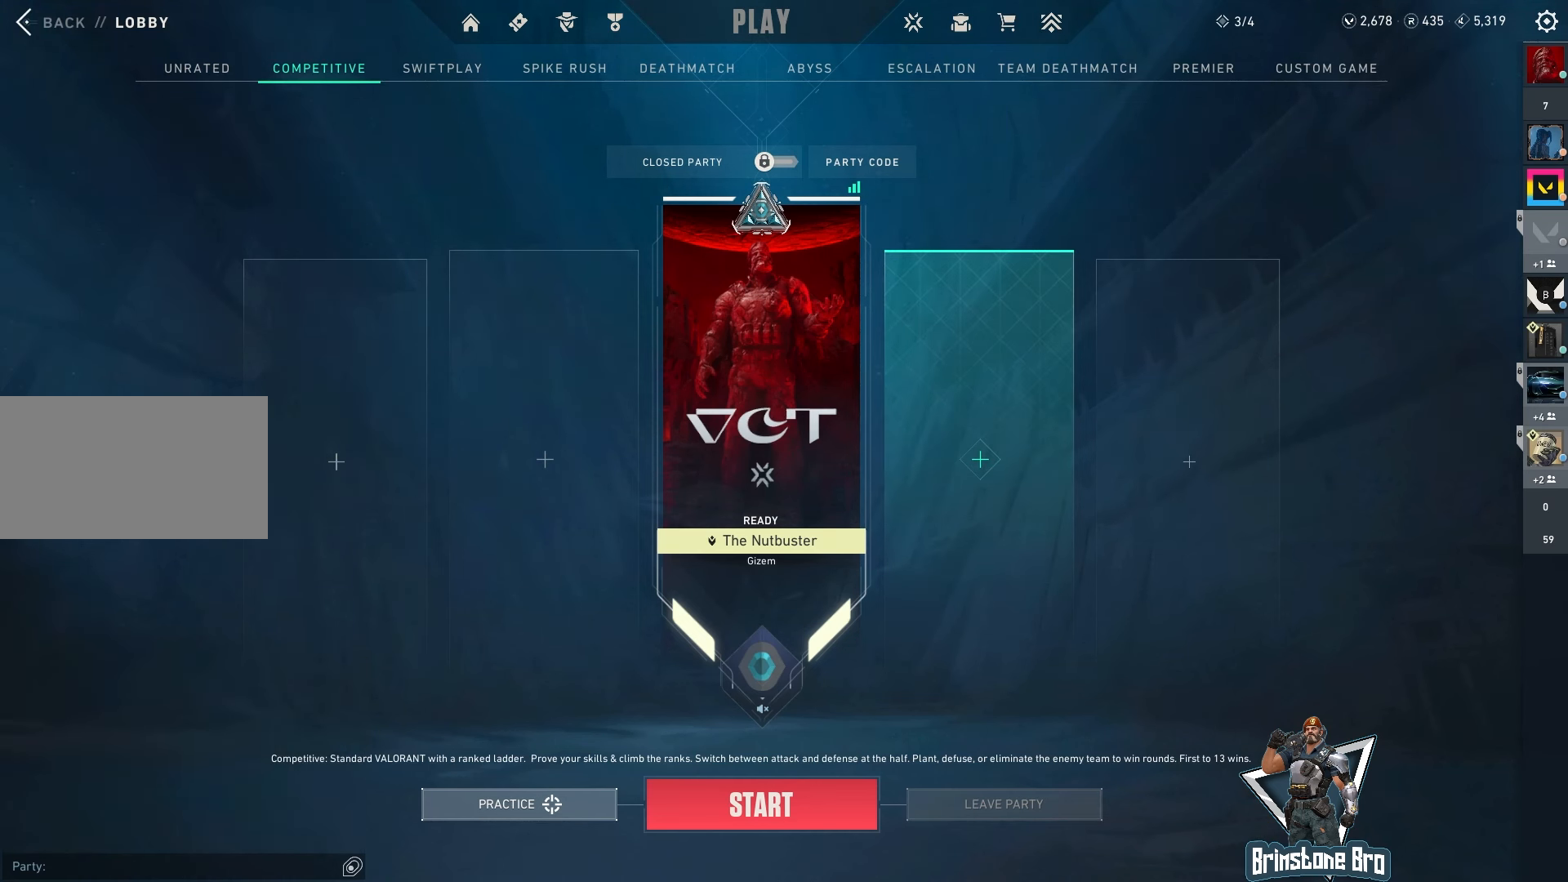
{"keys": [], "mouse": [], "events": []}
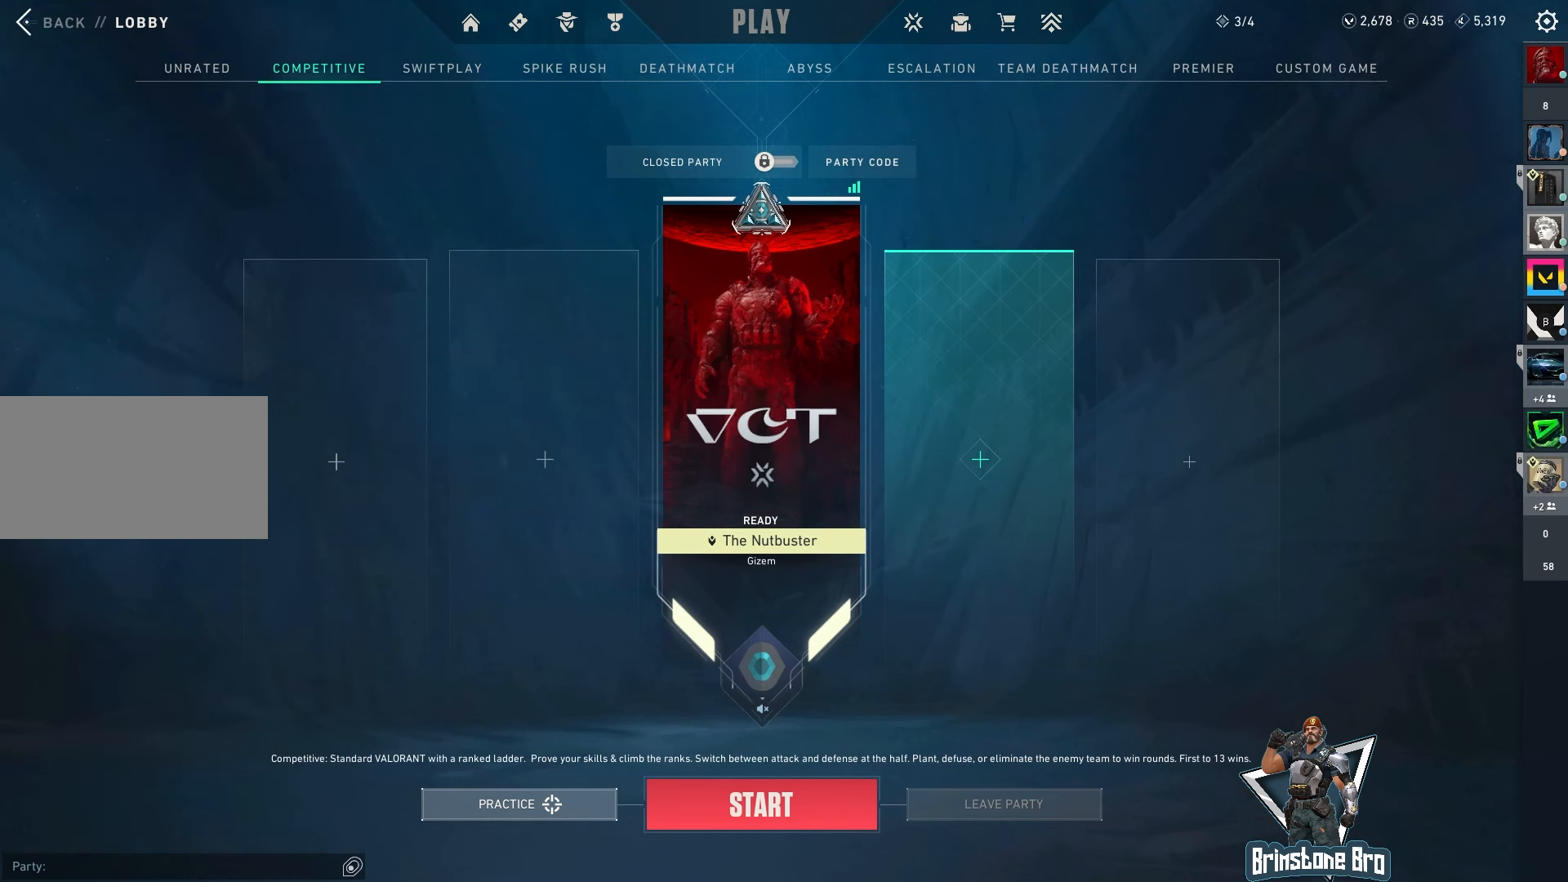
{"keys": [], "mouse": [], "events": []}
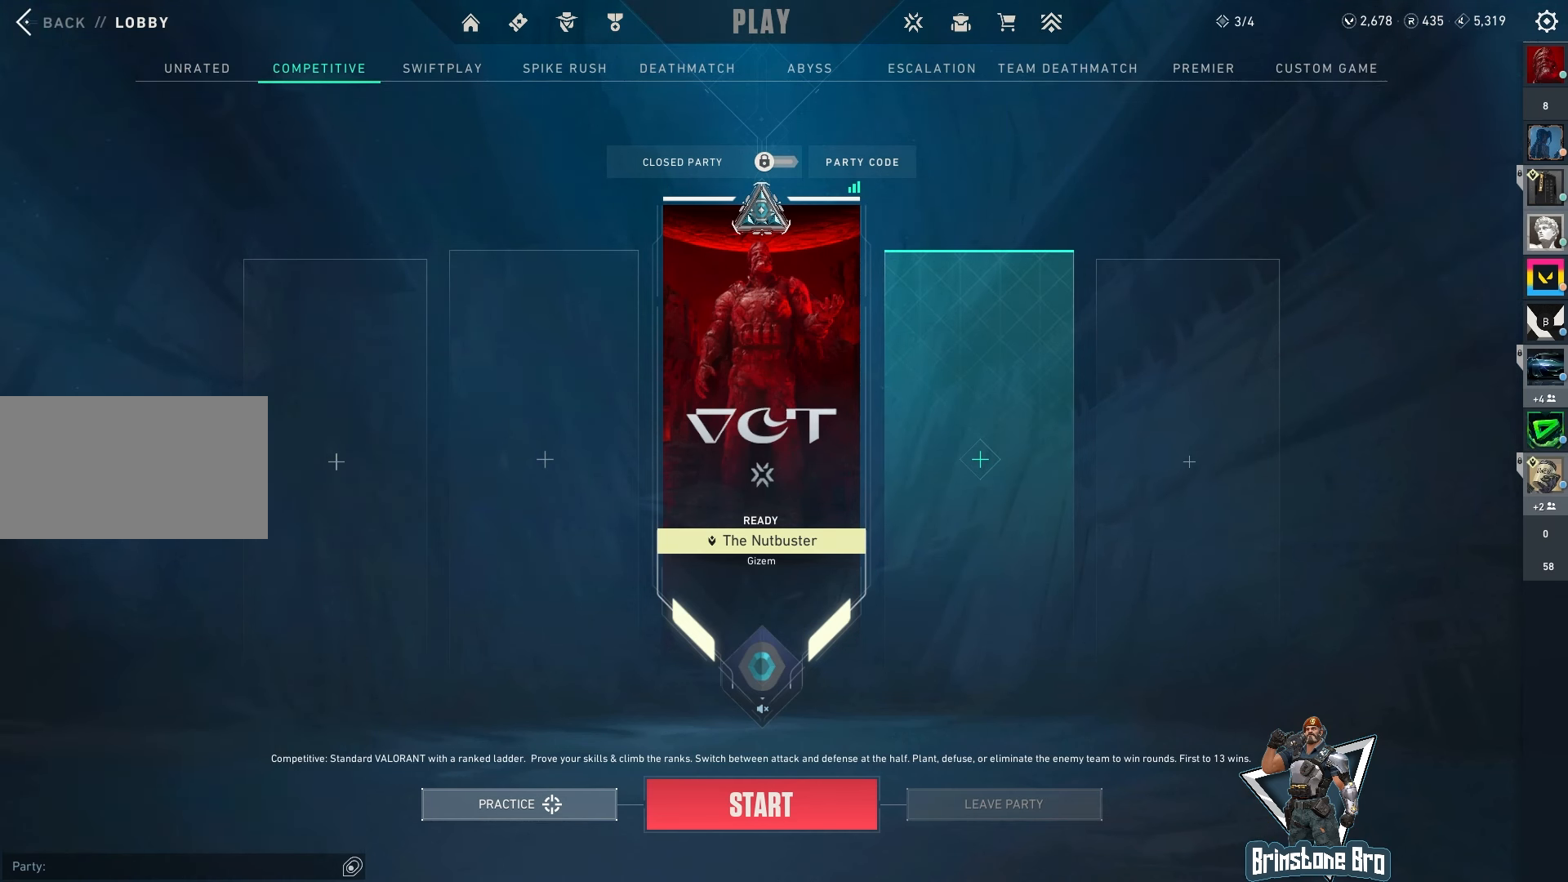
{"keys": [], "mouse": [], "events": []}
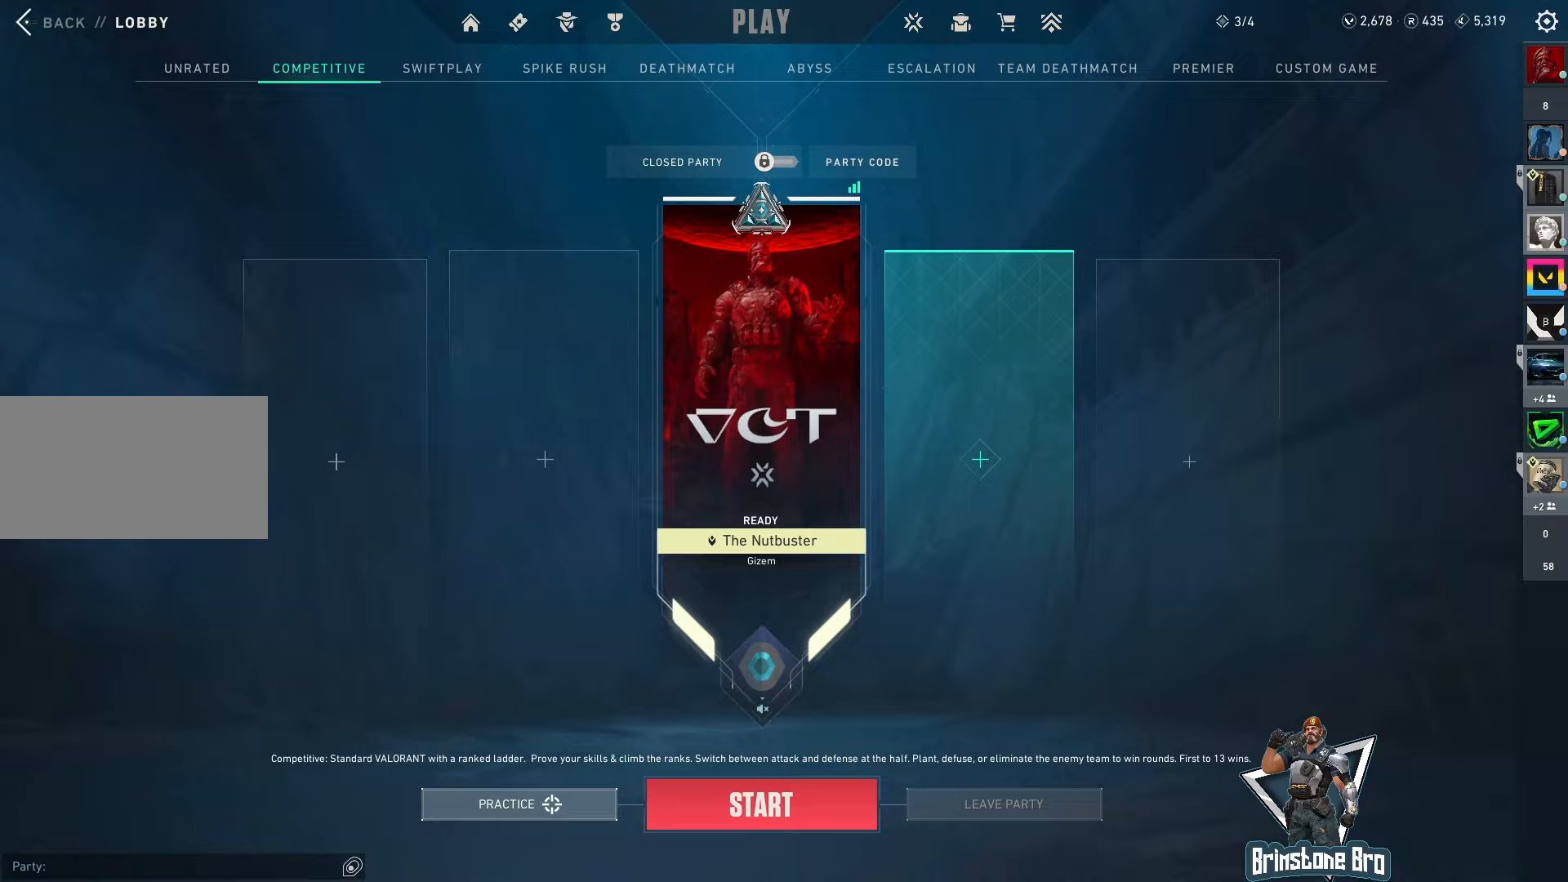
{"keys": [], "mouse": [], "events": []}